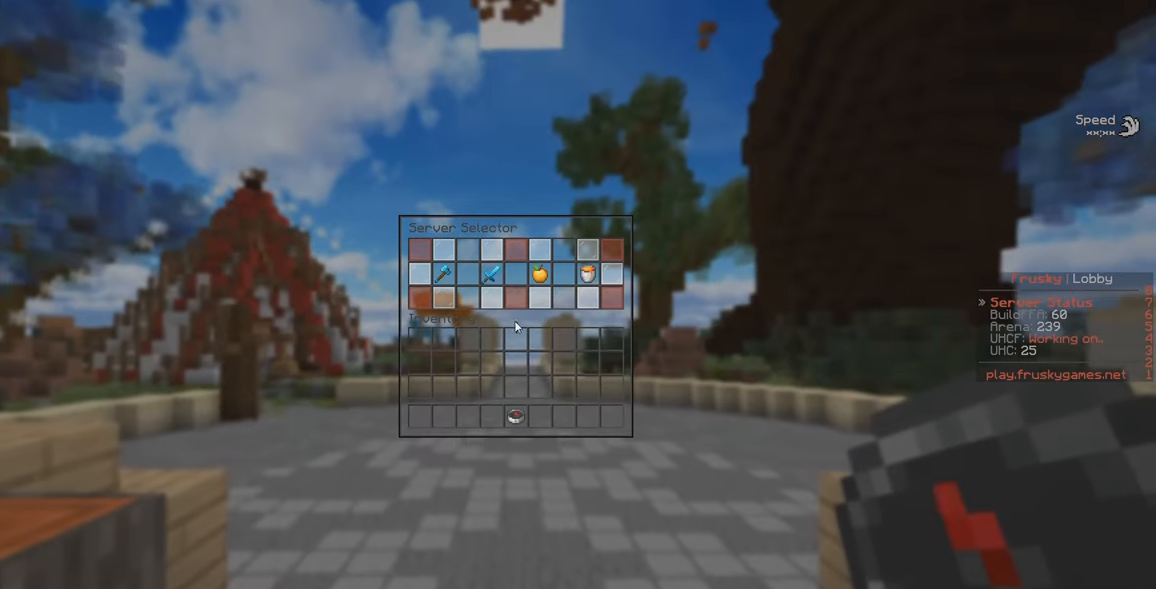
Gameplay with keyboard and mouse; each line is a JSON object with the keys and mouse buttons held at the frame after it. "events" lists presses ("down") and releases ("up") of "a", "d", "s", "w", "mouse_left" and "mouse_right" between this image and that frame as [ms after this image, input, new state], when the widget could be followed in between. "mouse_left", "mouse_right" = the "left", "right" buttons of the "mouse" list. No other keys are recorded. Fast repeated clicks can show as one long hold. Mouse movement is not recorded.
{"keys": [], "mouse": [], "events": []}
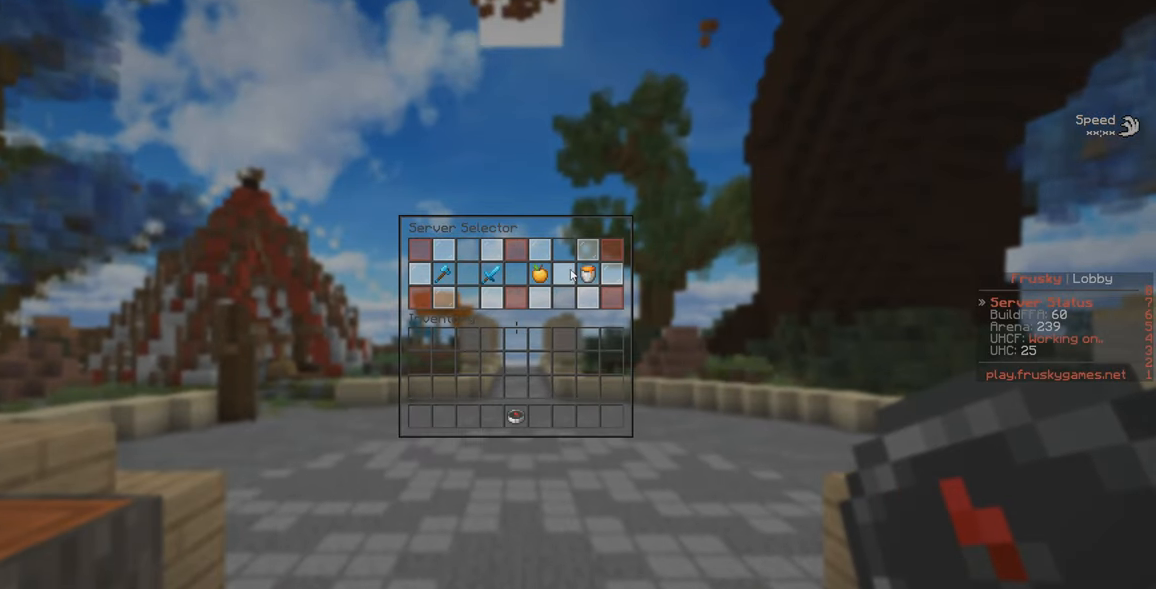
{"keys": [], "mouse": [], "events": []}
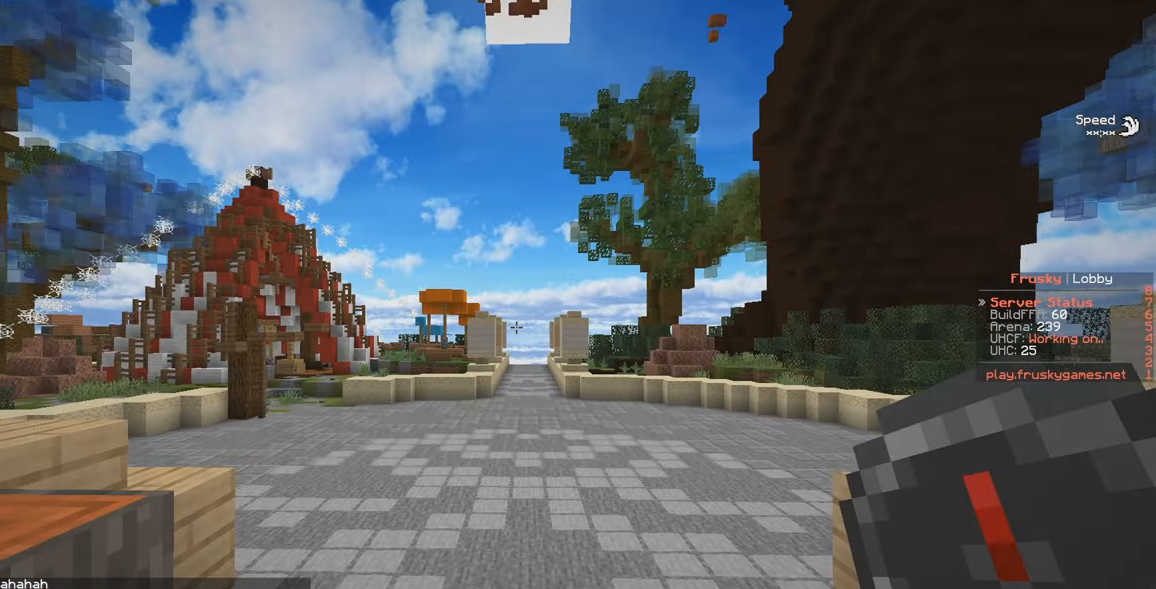
{"keys": [], "mouse": []}
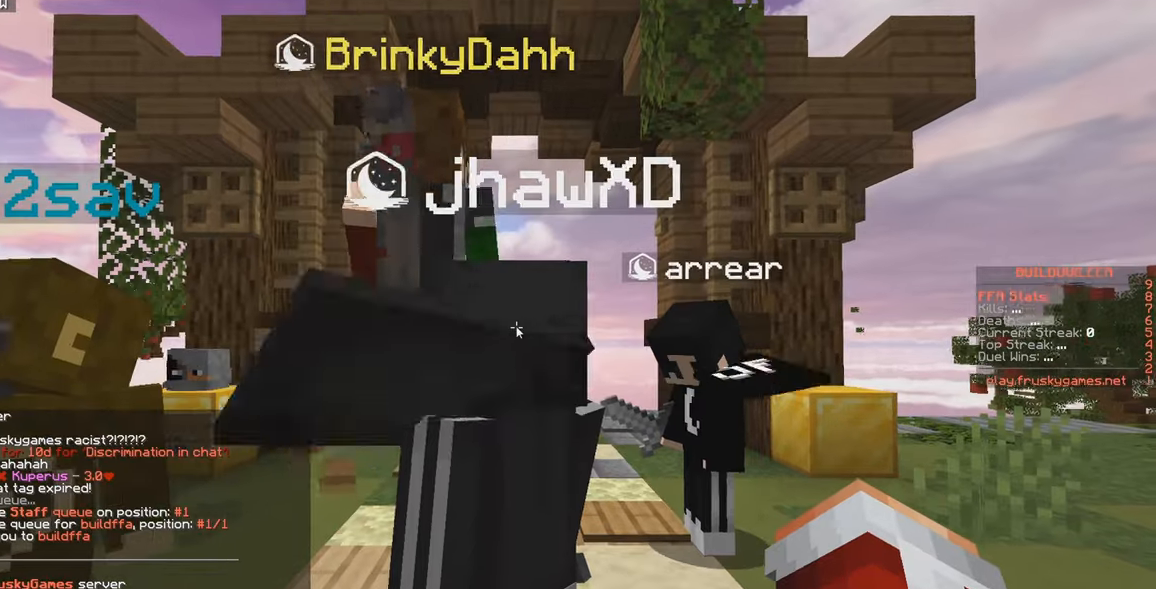
{"keys": [], "mouse": [], "events": []}
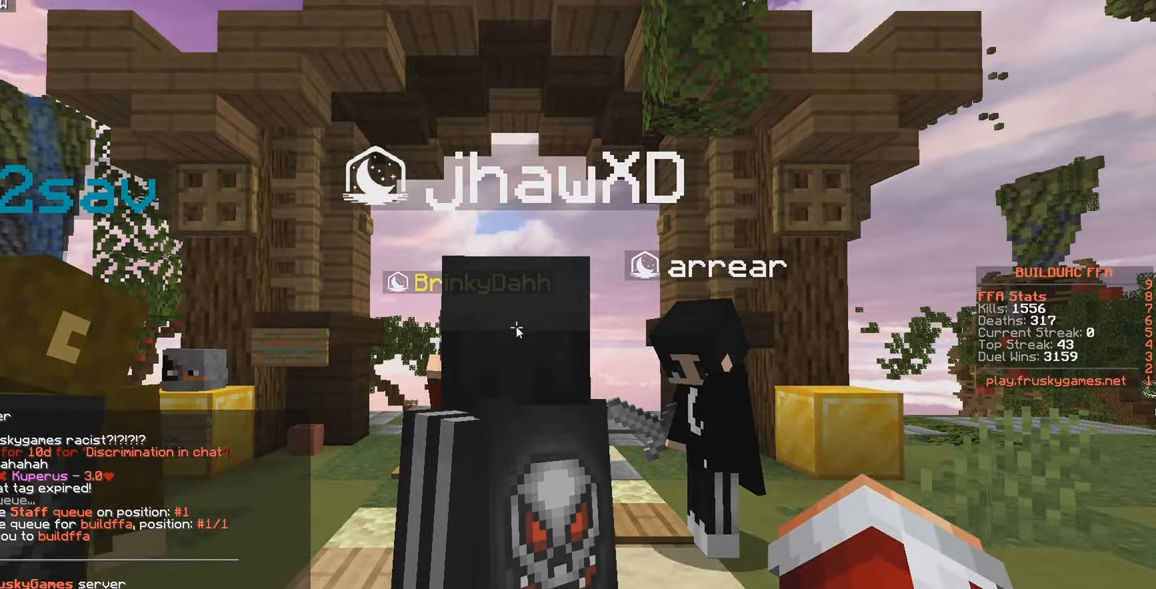
{"keys": [], "mouse": [], "events": []}
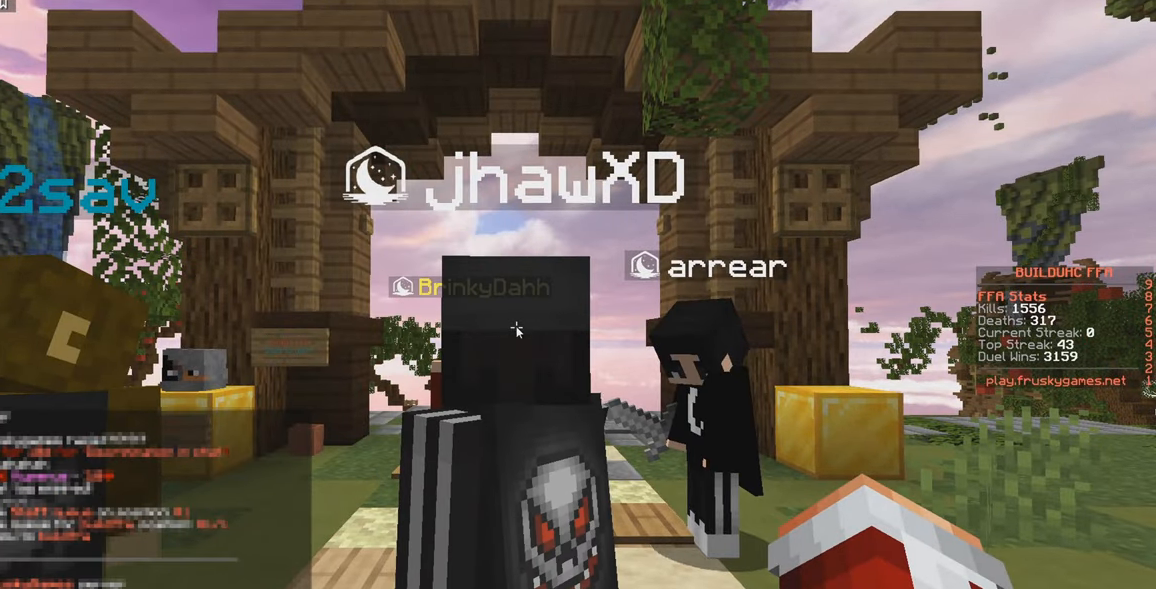
{"keys": [], "mouse": [], "events": []}
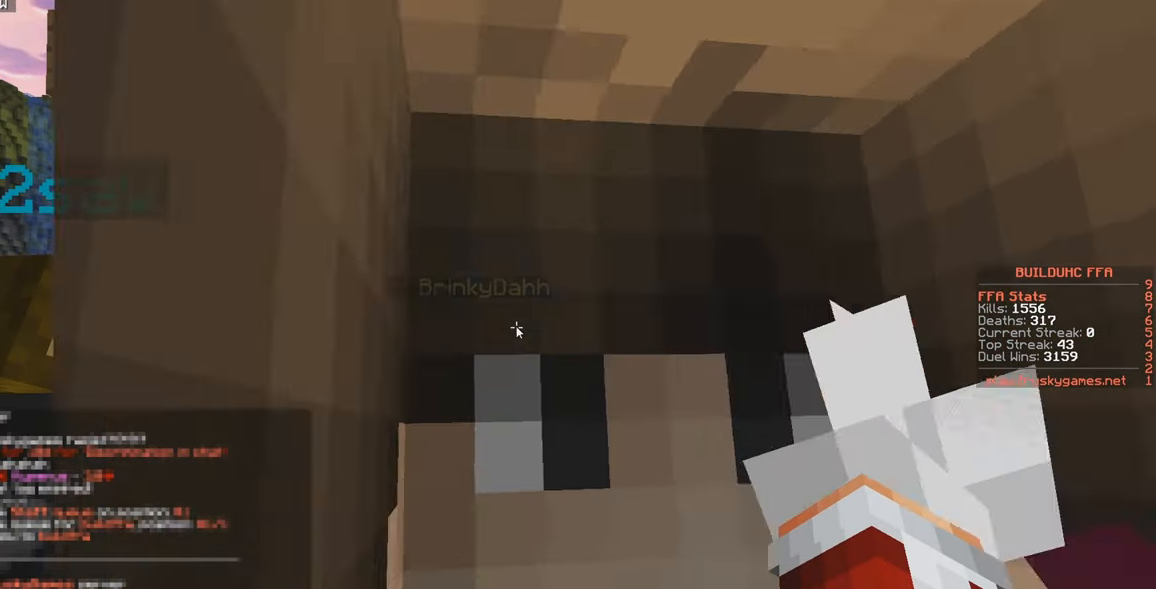
{"keys": [], "mouse": [], "events": []}
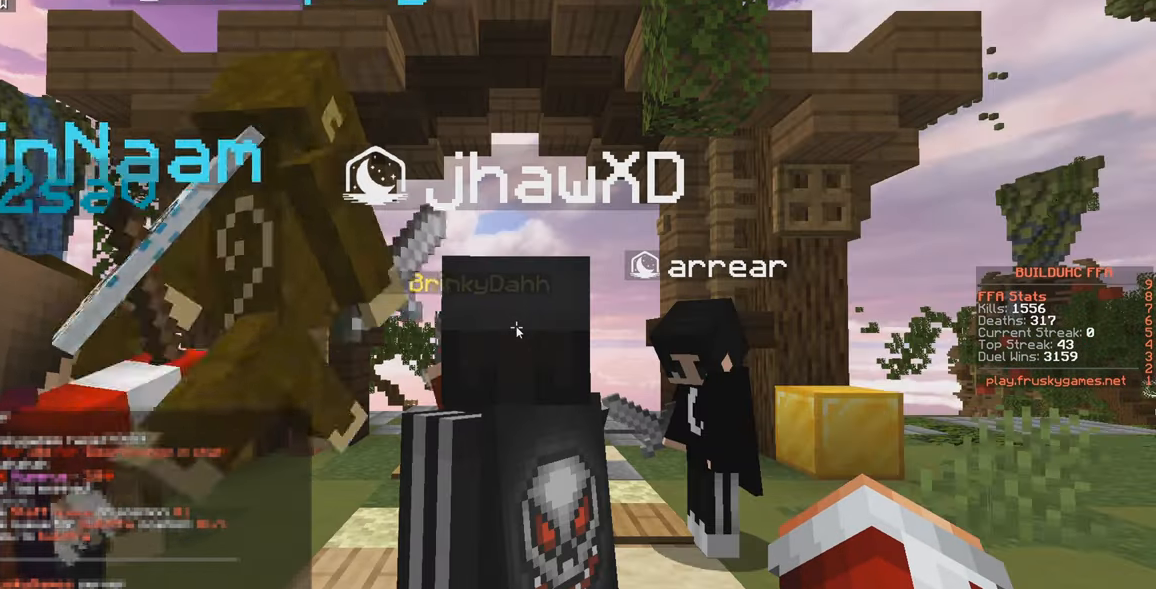
{"keys": ["w"], "mouse": [], "events": [[250, "w", "down"]]}
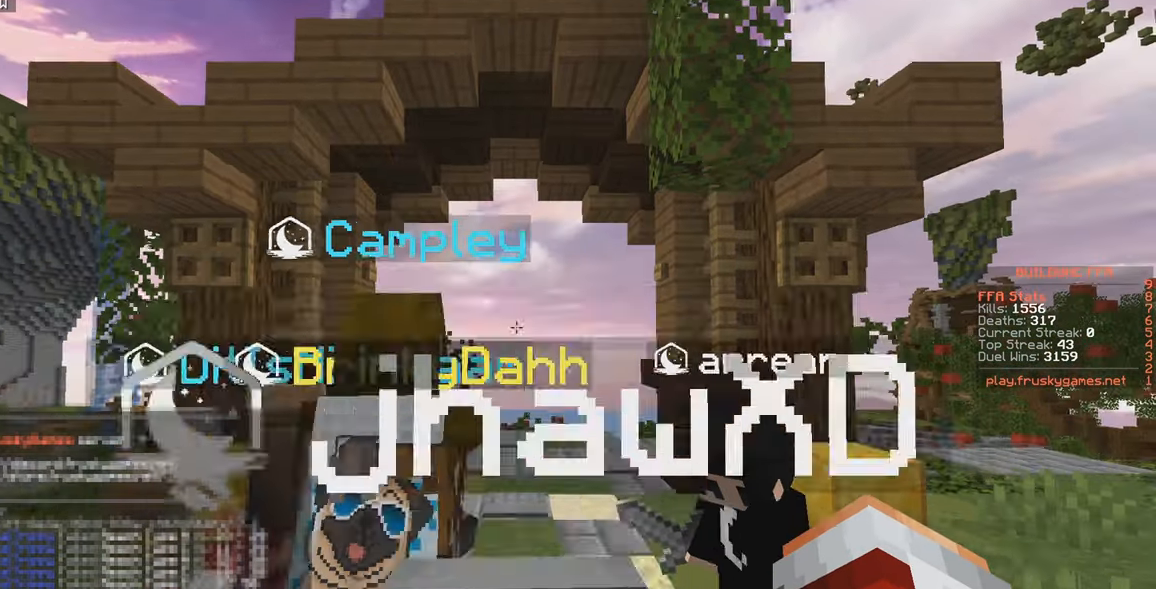
{"keys": [], "mouse": [], "events": [[66, "w", "up"]]}
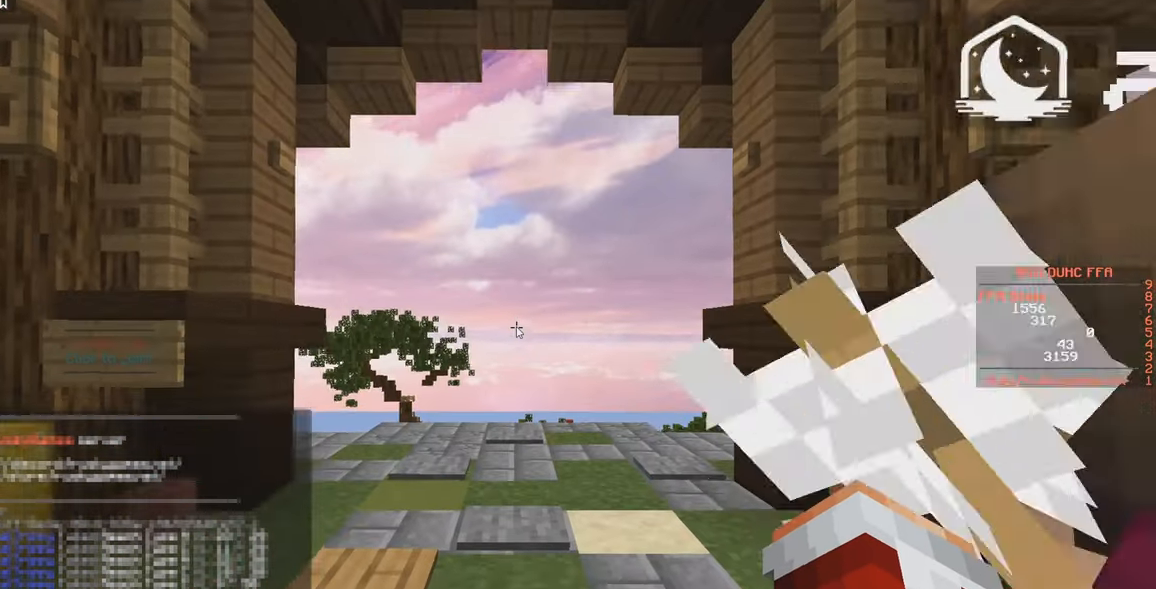
{"keys": [], "mouse": [], "events": []}
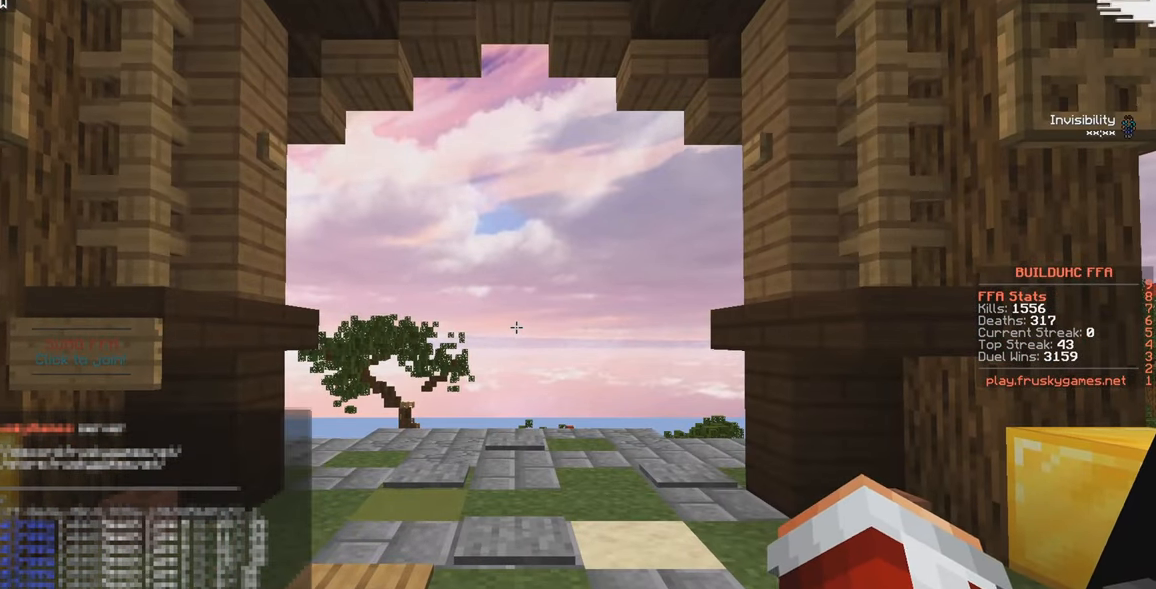
{"keys": [], "mouse": [], "events": []}
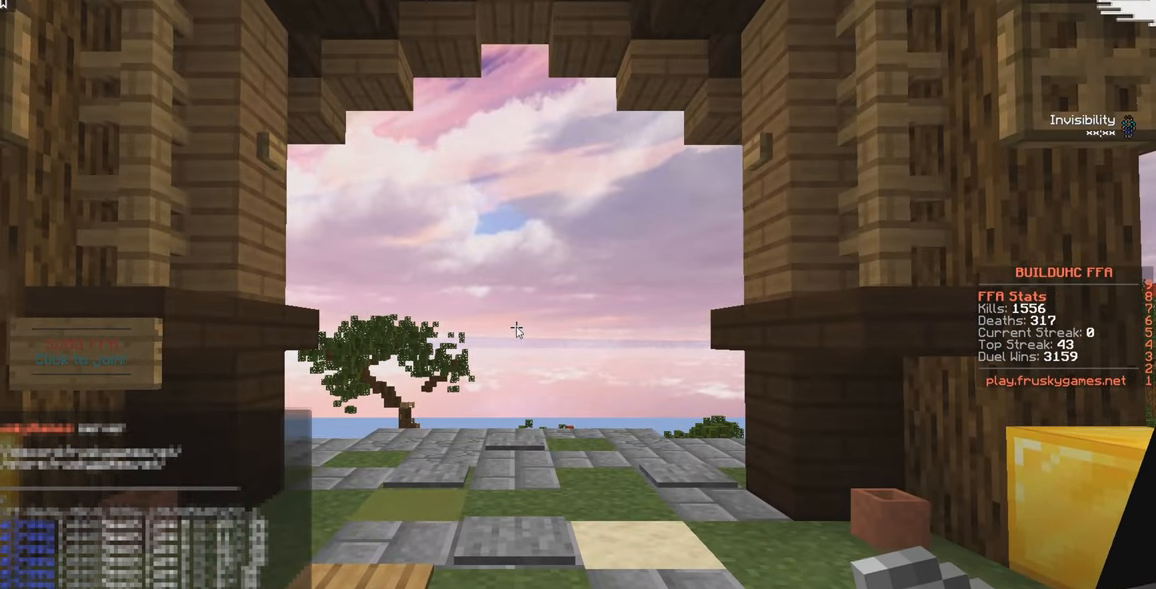
{"keys": [], "mouse": [], "events": []}
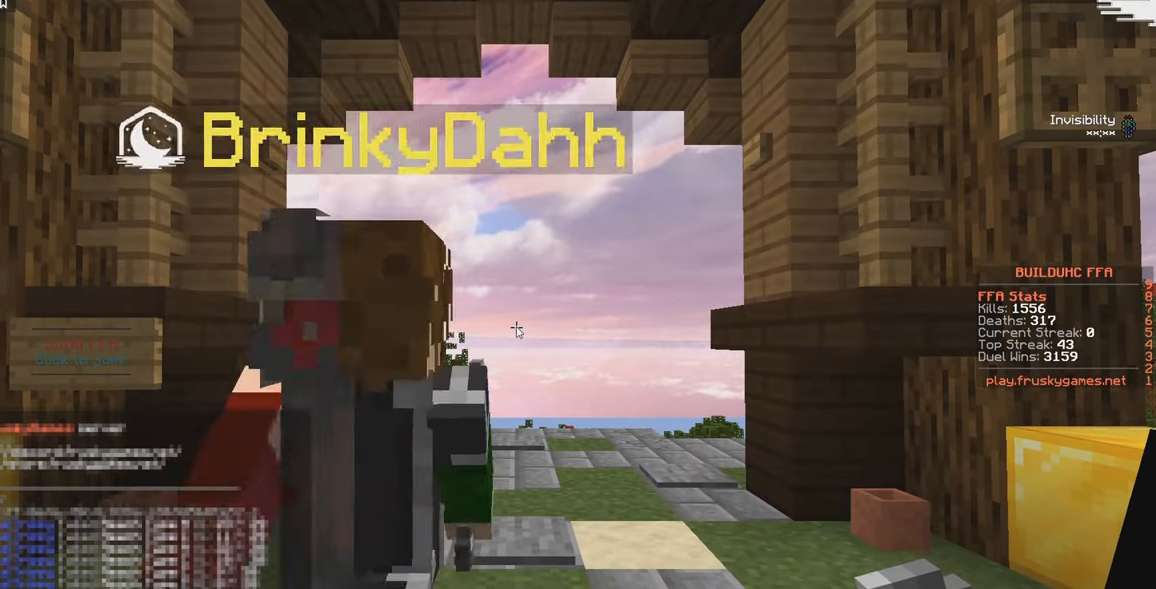
{"keys": [], "mouse": [], "events": []}
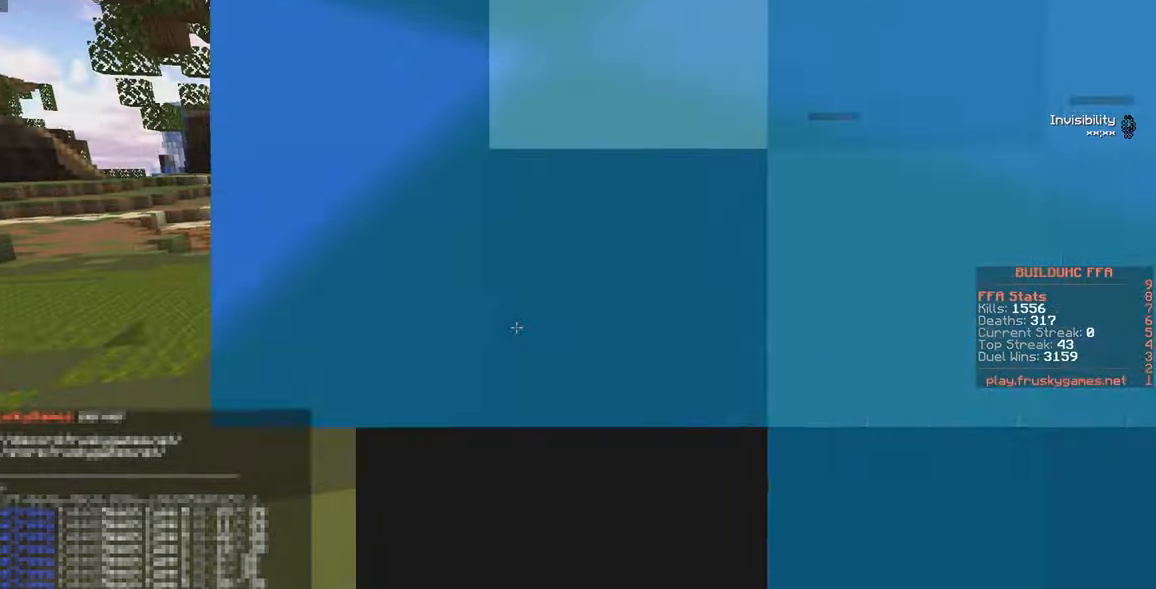
{"keys": ["s"], "mouse": []}
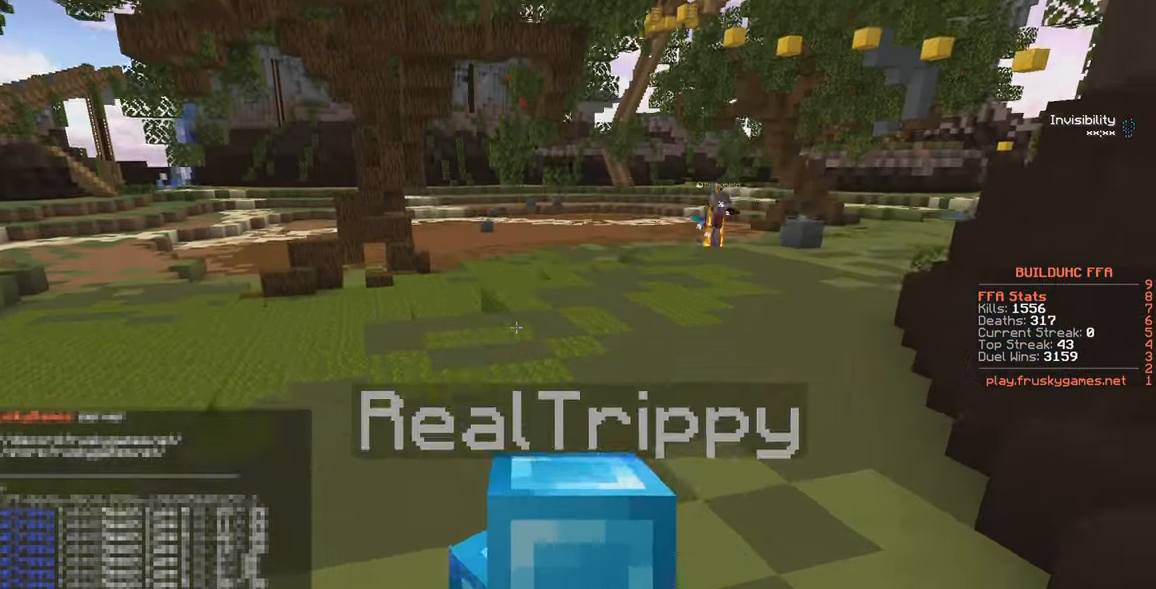
{"keys": ["w"], "mouse": [], "events": [[183, "s", "up"], [417, "w", "down"]]}
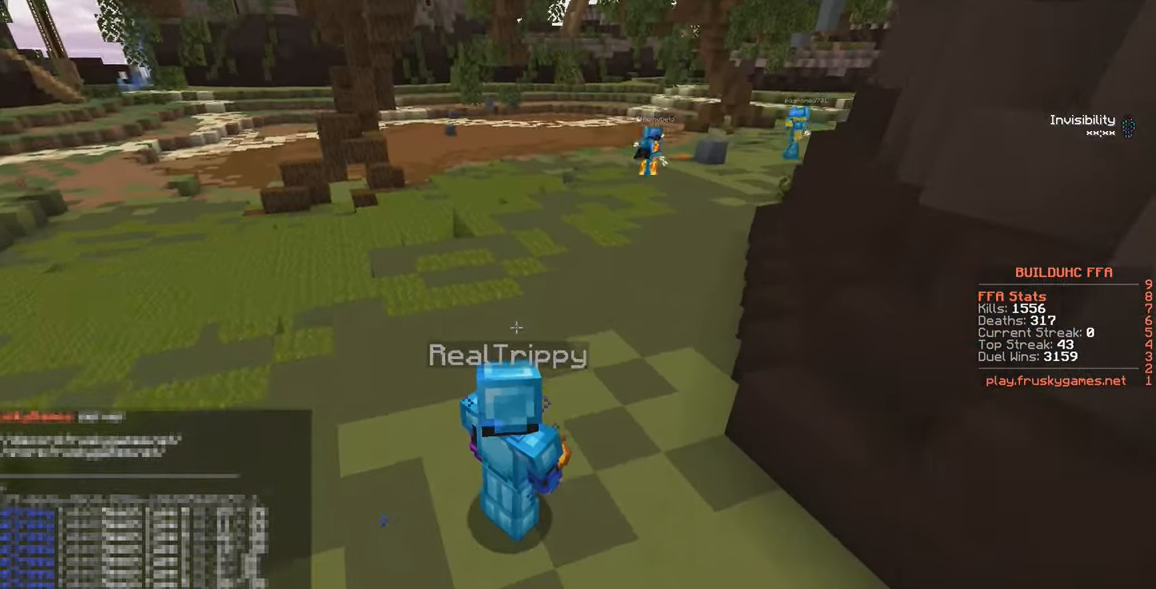
{"keys": [], "mouse": [], "events": [[100, "w", "up"], [283, "w", "down"], [400, "mouse_right", "down"], [483, "w", "up"], [500, "mouse_right", "up"]]}
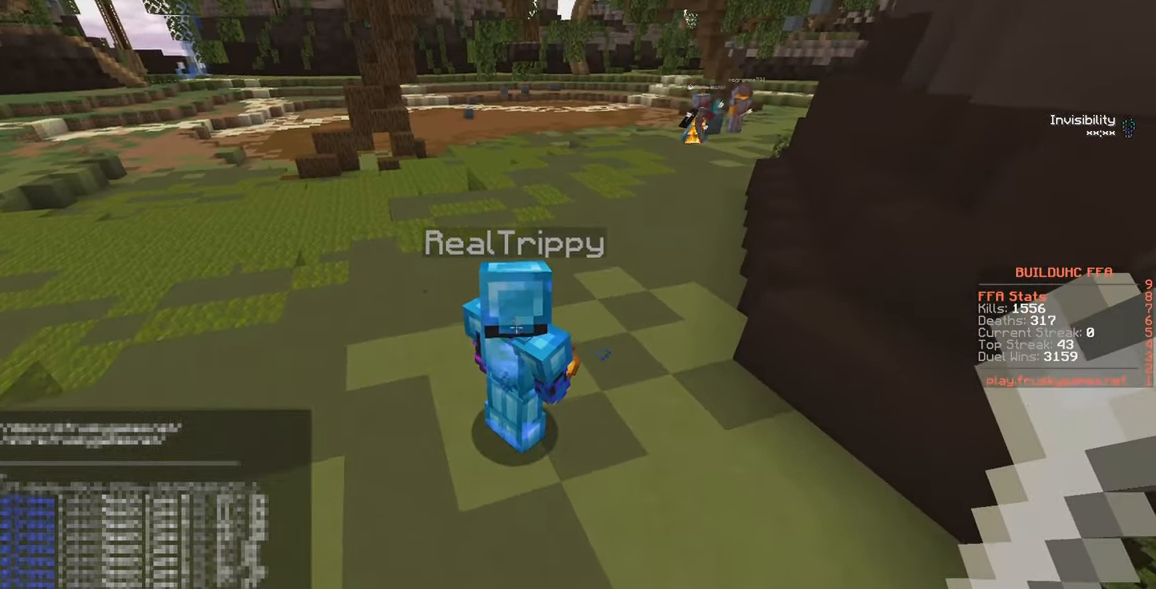
{"keys": ["d", "w"], "mouse": [], "events": [[450, "d", "down"], [467, "w", "down"]]}
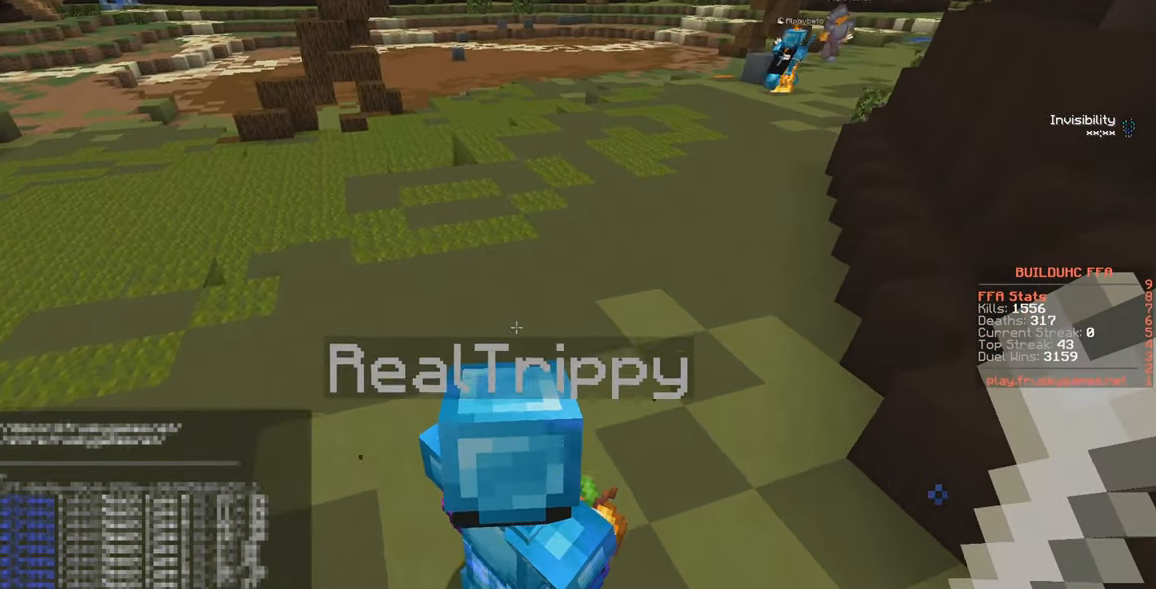
{"keys": ["d", "w"], "mouse": [], "events": [[267, "d", "up"], [283, "w", "up"], [450, "w", "down"], [467, "d", "down"]]}
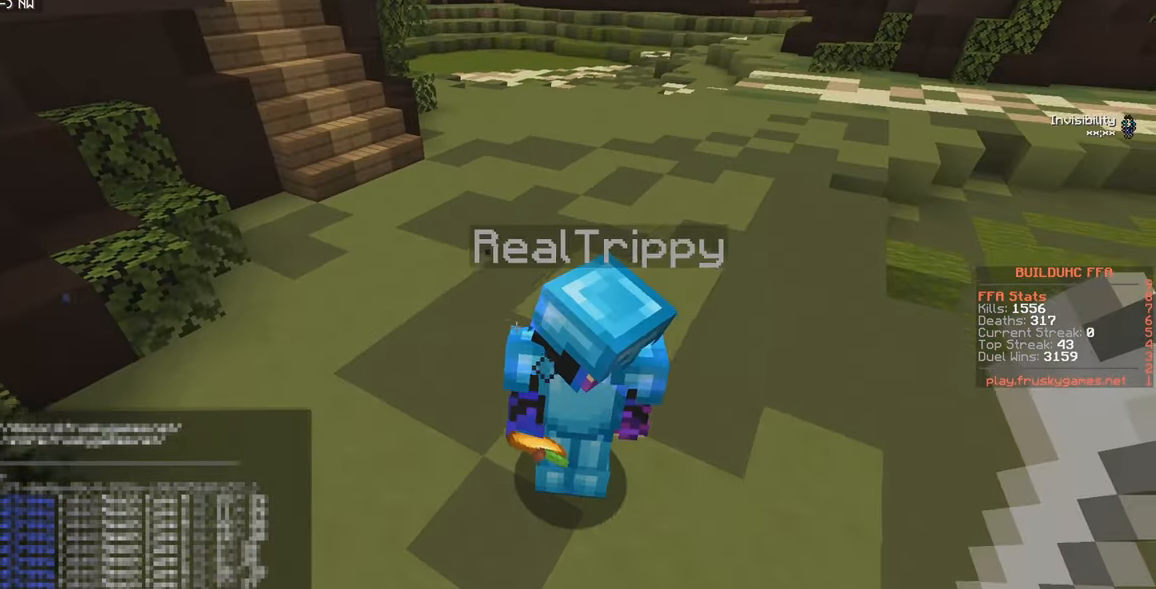
{"keys": ["s"], "mouse": [], "events": [[150, "d", "up"], [417, "w", "up"], [483, "s", "down"]]}
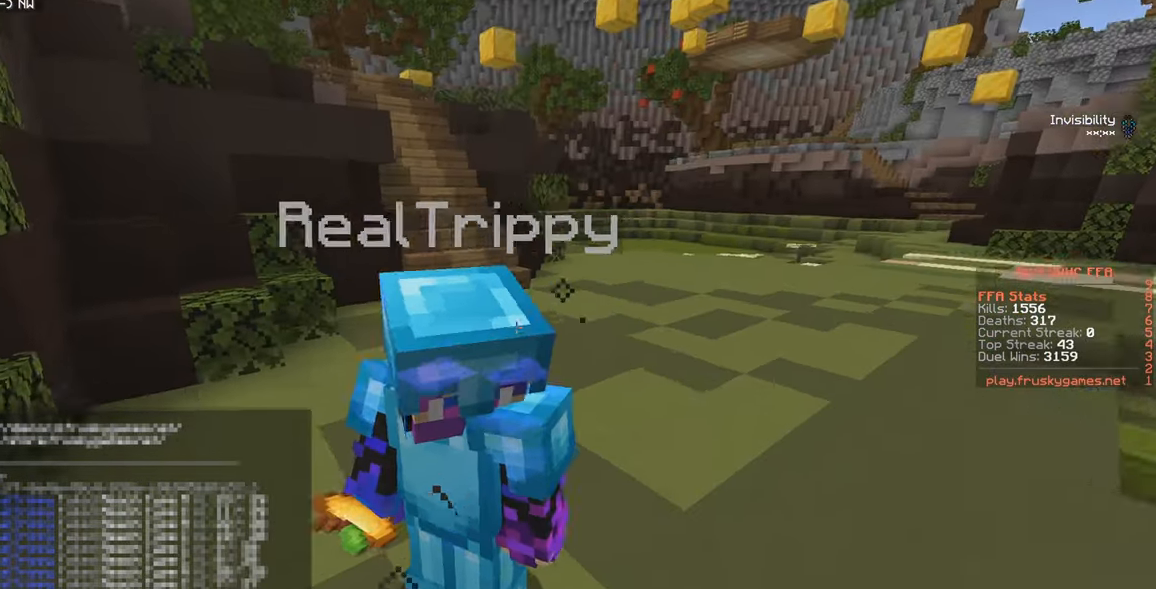
{"keys": [], "mouse": [], "events": [[50, "a", "down"], [133, "s", "up"], [183, "a", "up"]]}
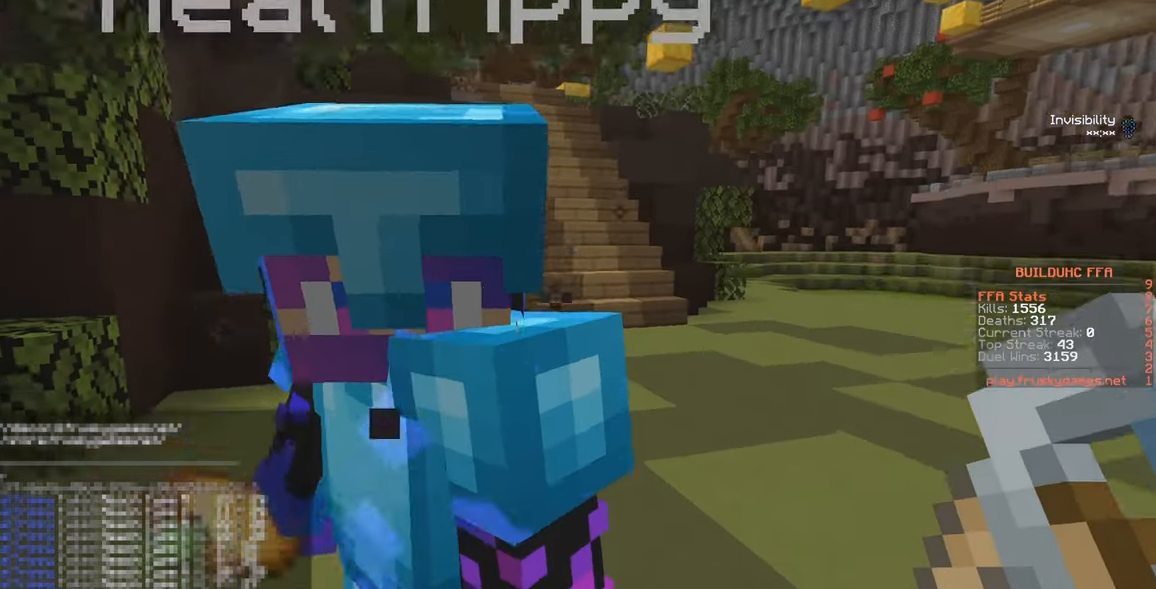
{"keys": [], "mouse": [], "events": [[17, "s", "down"], [50, "a", "down"], [167, "a", "up"], [300, "s", "up"]]}
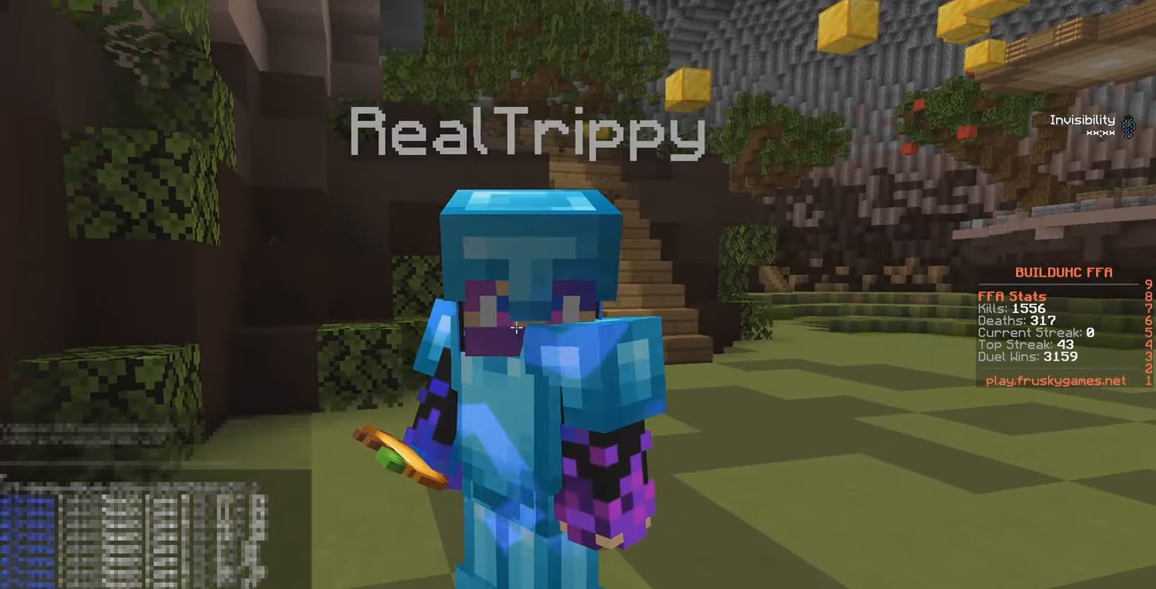
{"keys": [], "mouse": [], "events": []}
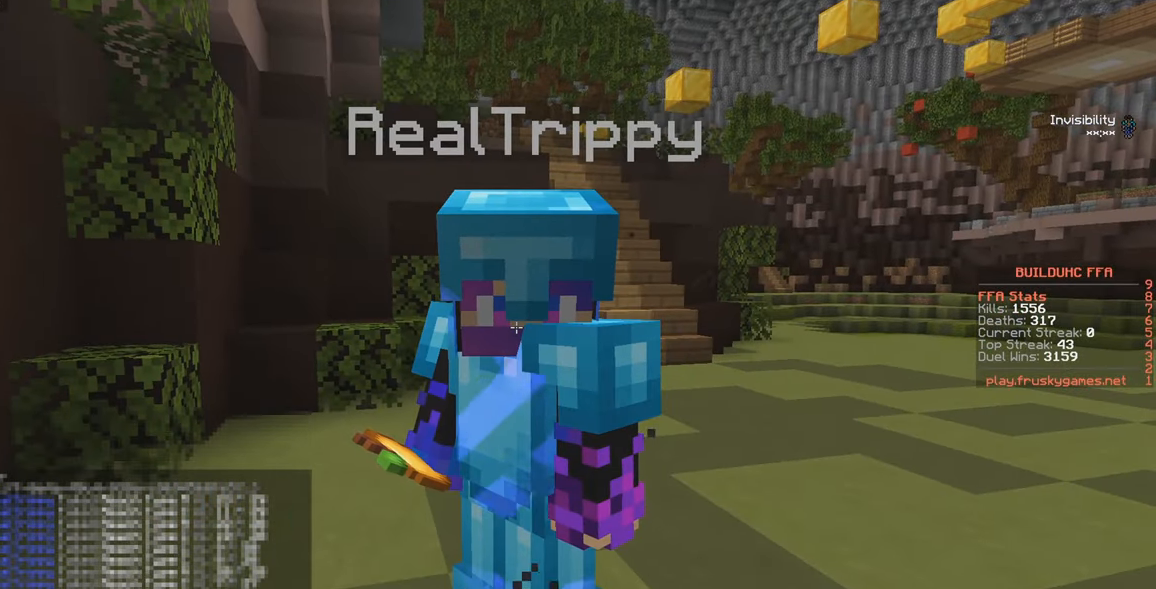
{"keys": [], "mouse": [], "events": []}
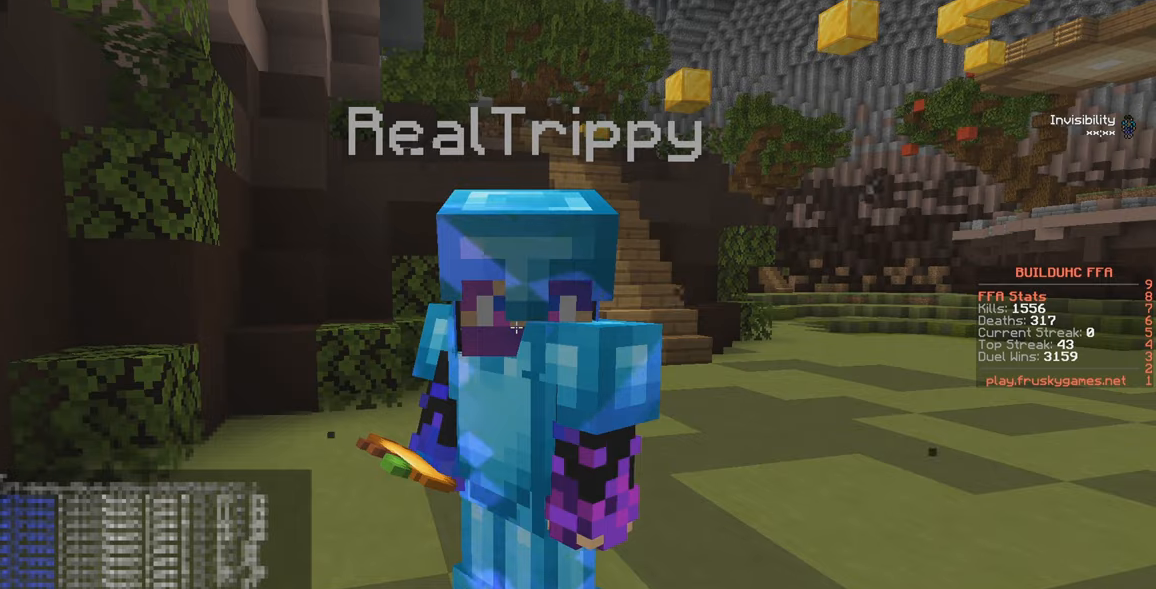
{"keys": [], "mouse": [], "events": []}
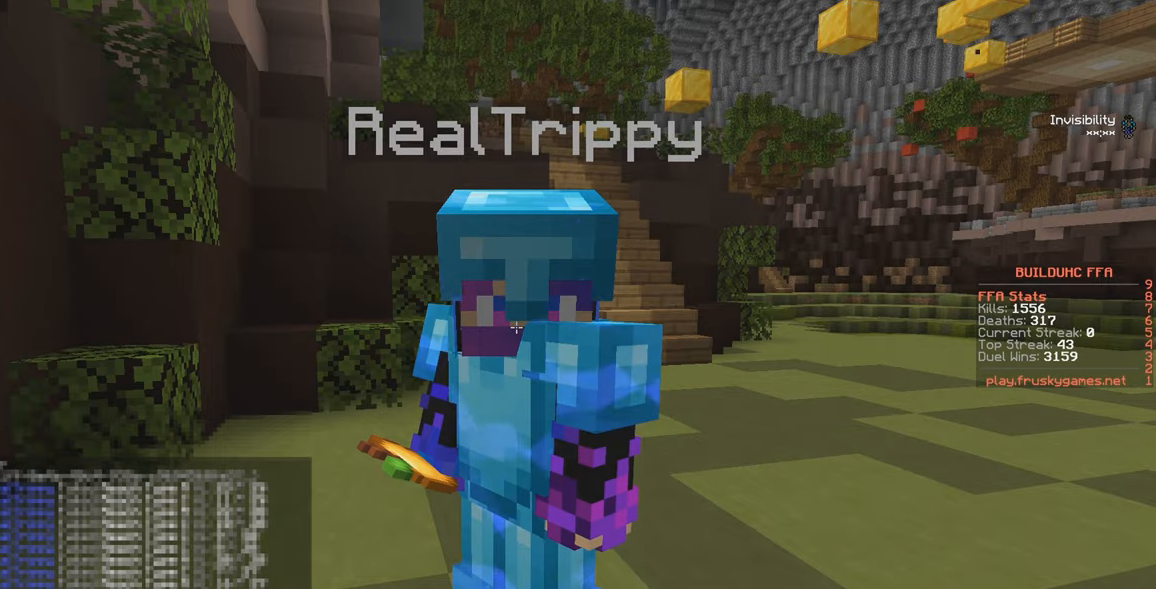
{"keys": [], "mouse": [], "events": [[217, "s", "down"], [417, "s", "up"]]}